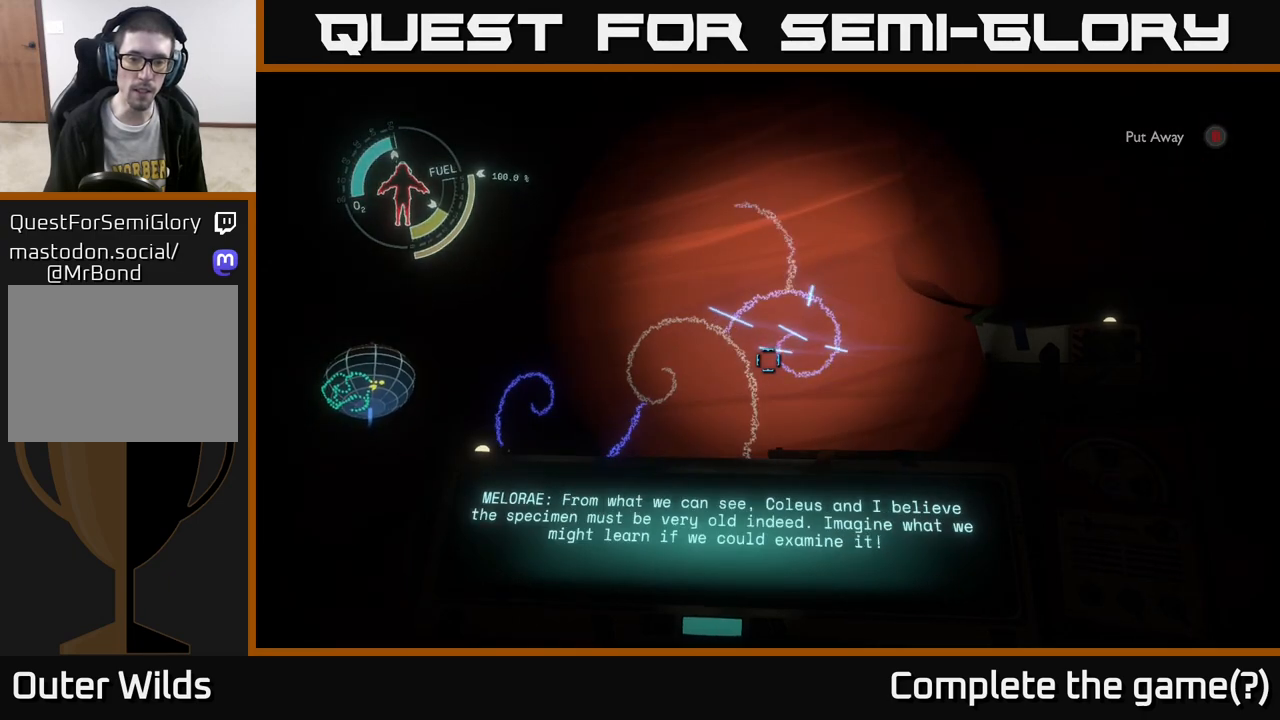
Gameplay with a controller (Xbox layout); each line is a JSON object with the inputs held at the frame after it. "events" lists button and stick changes between this image and that frame as [ms after this image, input, new state], when the widget could be followed in between.
{"buttons": [], "left_stick": "left", "right_stick": "down-left", "events": [[300, "R1", "up"], [350, "right_stick", "down-left"], [433, "left_stick", "left"]]}
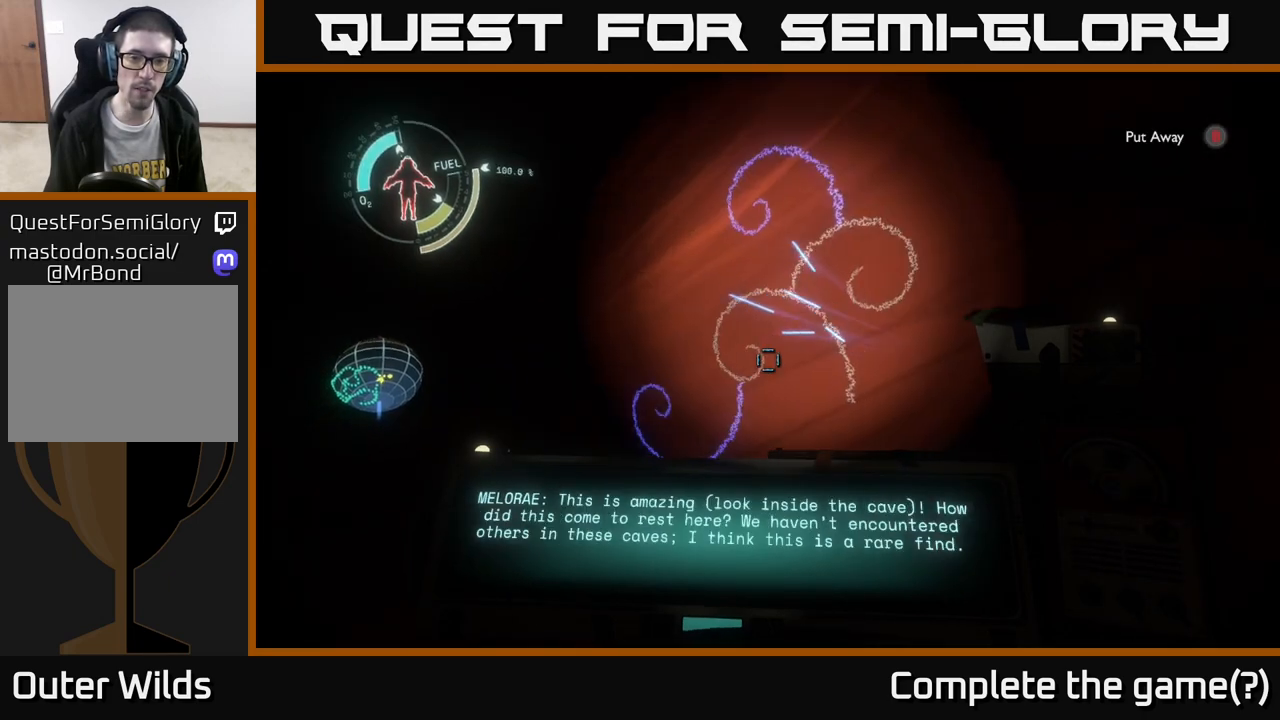
{"buttons": [], "left_stick": "center", "right_stick": "down-right", "events": [[117, "right_stick", "center"], [133, "R1", "down"], [133, "left_stick", "center"], [350, "R1", "up"], [350, "right_stick", "down-right"]]}
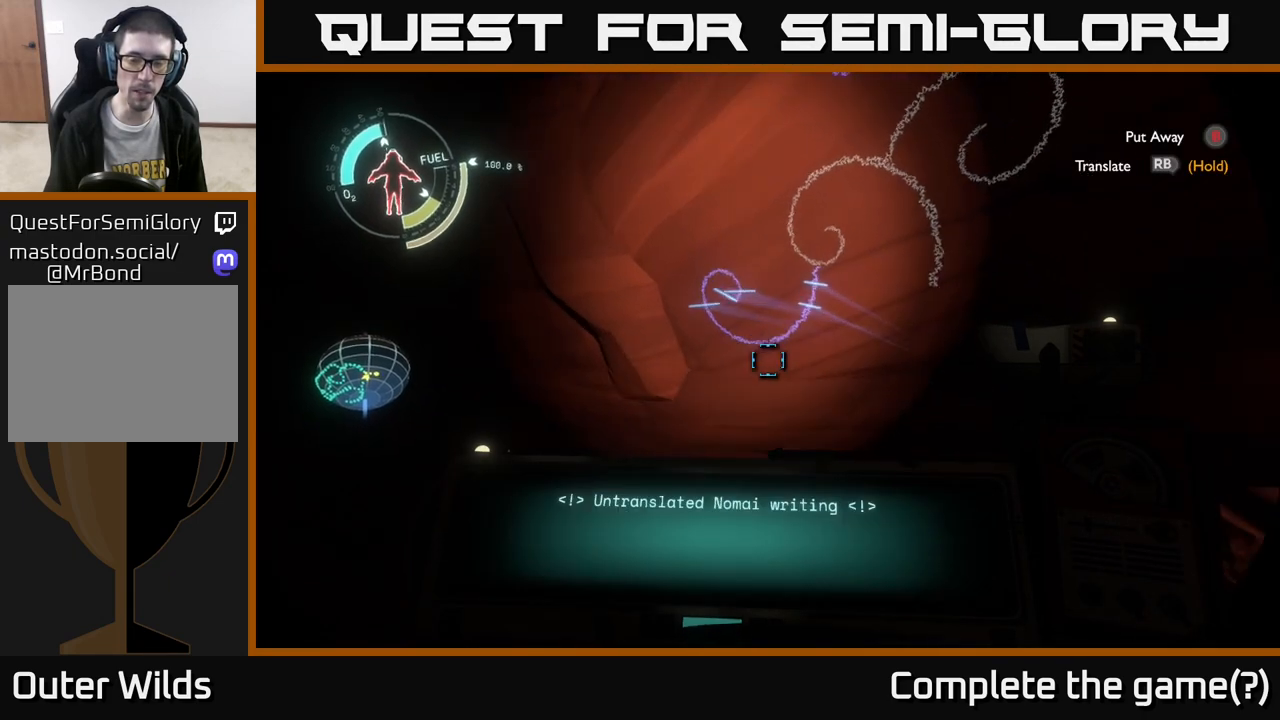
{"buttons": [], "left_stick": "up", "right_stick": "center", "events": [[333, "left_stick", "up"], [500, "right_stick", "center"]]}
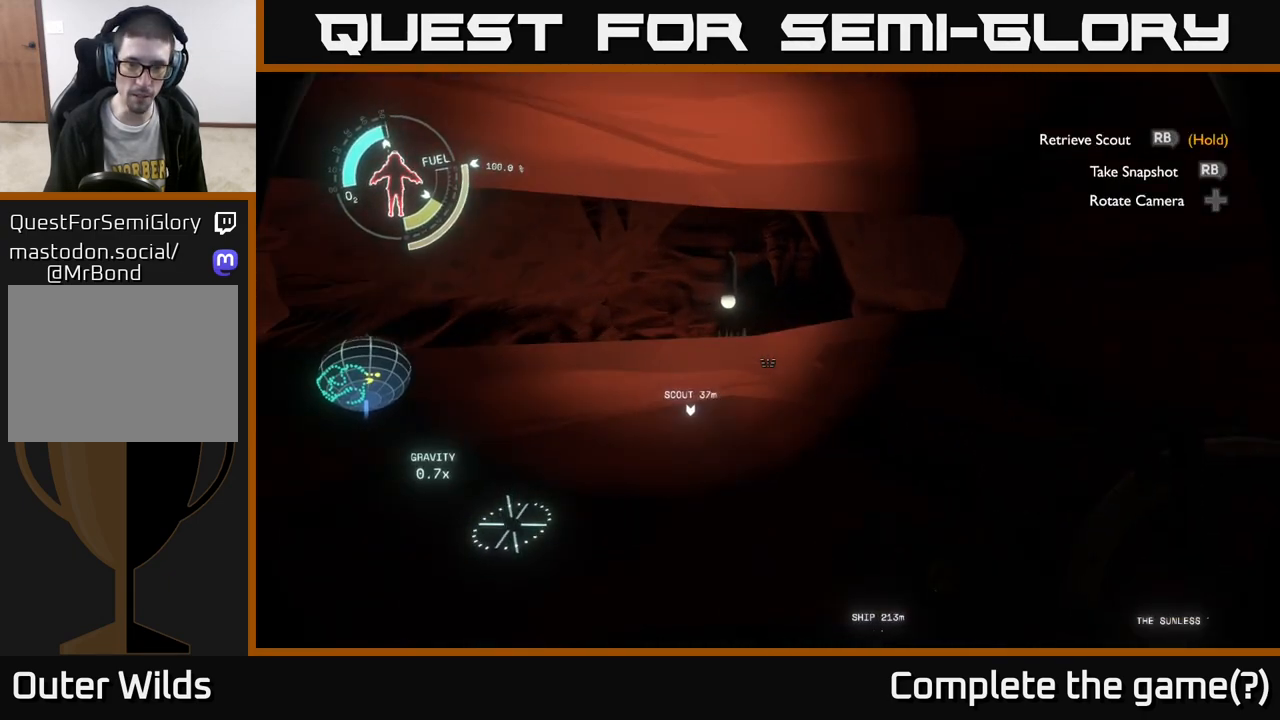
{"buttons": [], "left_stick": "up", "right_stick": "center", "events": [[83, "left_stick", "up-left"], [250, "left_stick", "center"], [417, "left_stick", "up"]]}
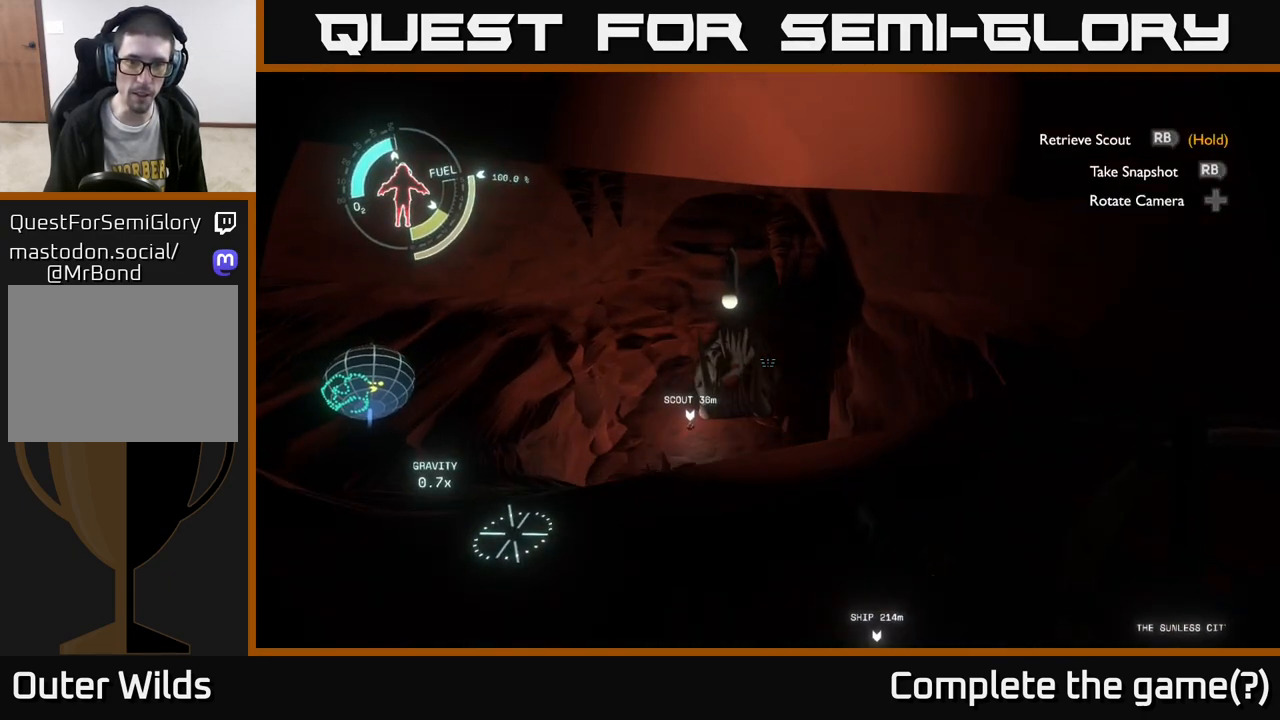
{"buttons": [], "left_stick": "center", "right_stick": "up", "events": [[33, "right_stick", "down-left"], [150, "left_stick", "center"], [217, "right_stick", "center"], [467, "right_stick", "up"]]}
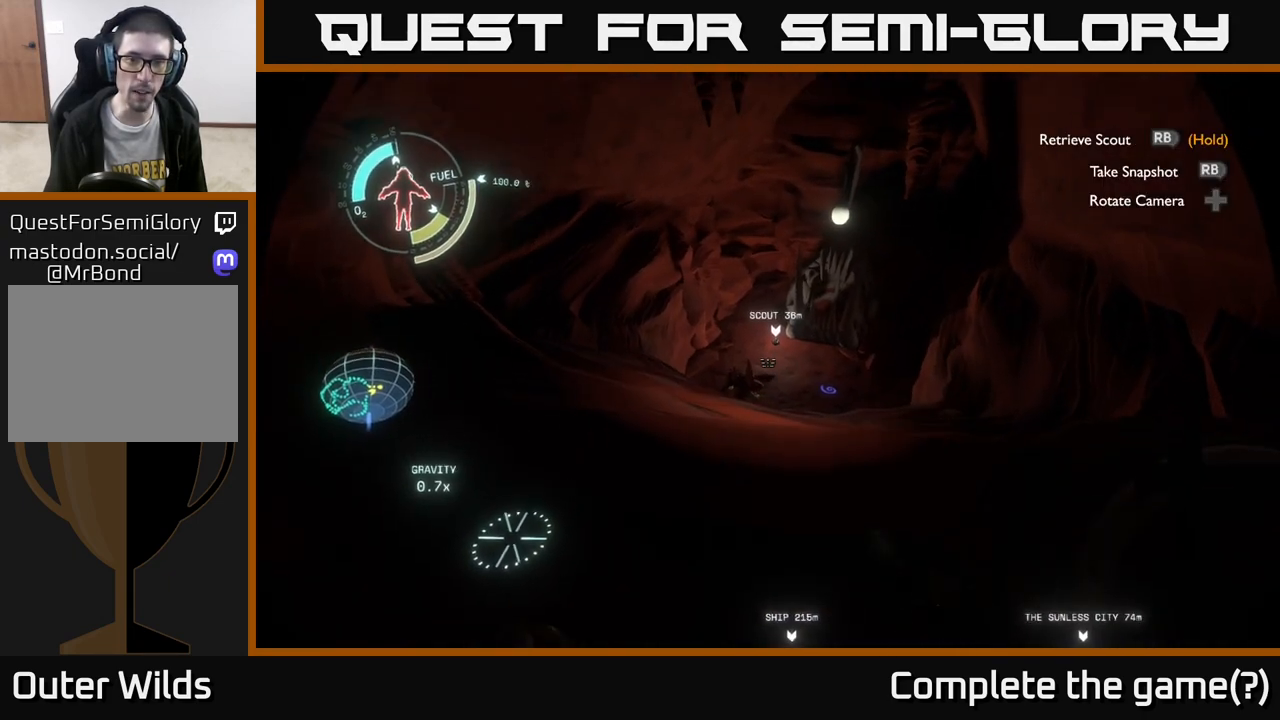
{"buttons": [], "left_stick": "left", "right_stick": "center", "events": [[67, "left_stick", "up"], [167, "left_stick", "center"], [300, "right_stick", "center"], [450, "left_stick", "left"]]}
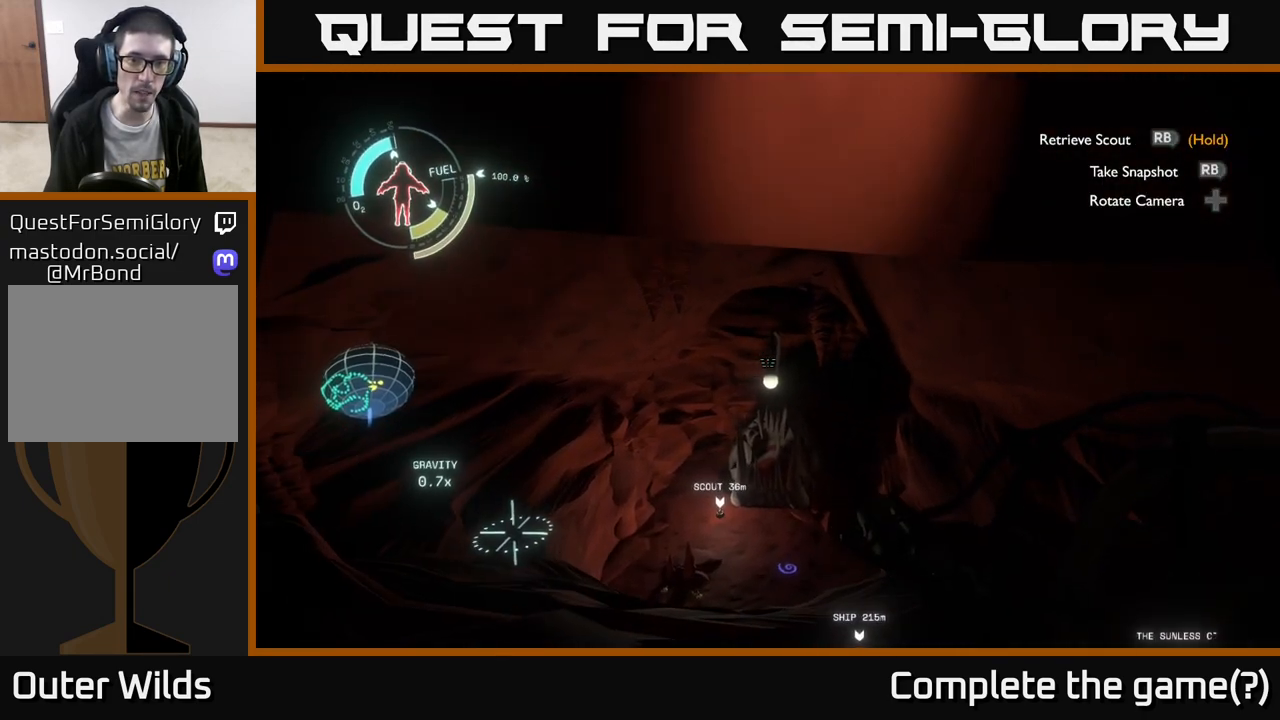
{"buttons": [], "left_stick": "center", "right_stick": "center", "events": [[250, "left_stick", "center"], [317, "right_stick", "up-right"], [417, "right_stick", "center"]]}
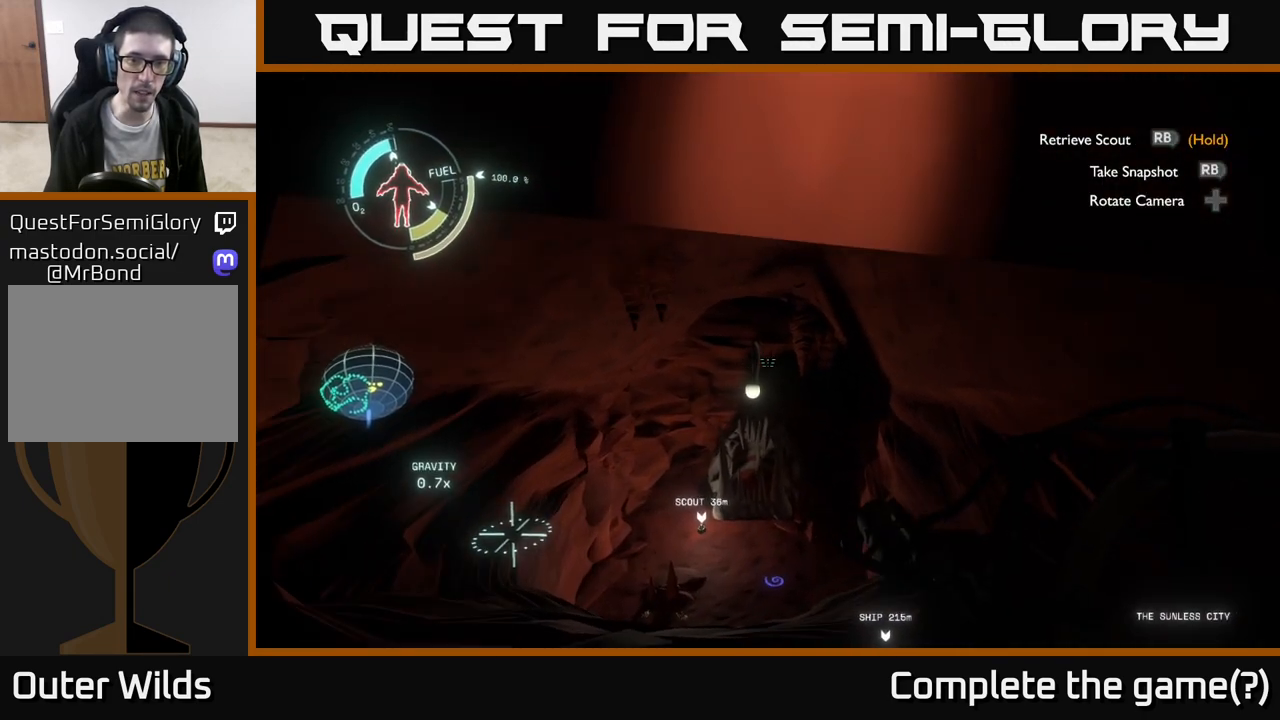
{"buttons": [], "left_stick": "down-left", "right_stick": "down-left", "events": [[333, "right_stick", "down-left"], [417, "left_stick", "down-left"]]}
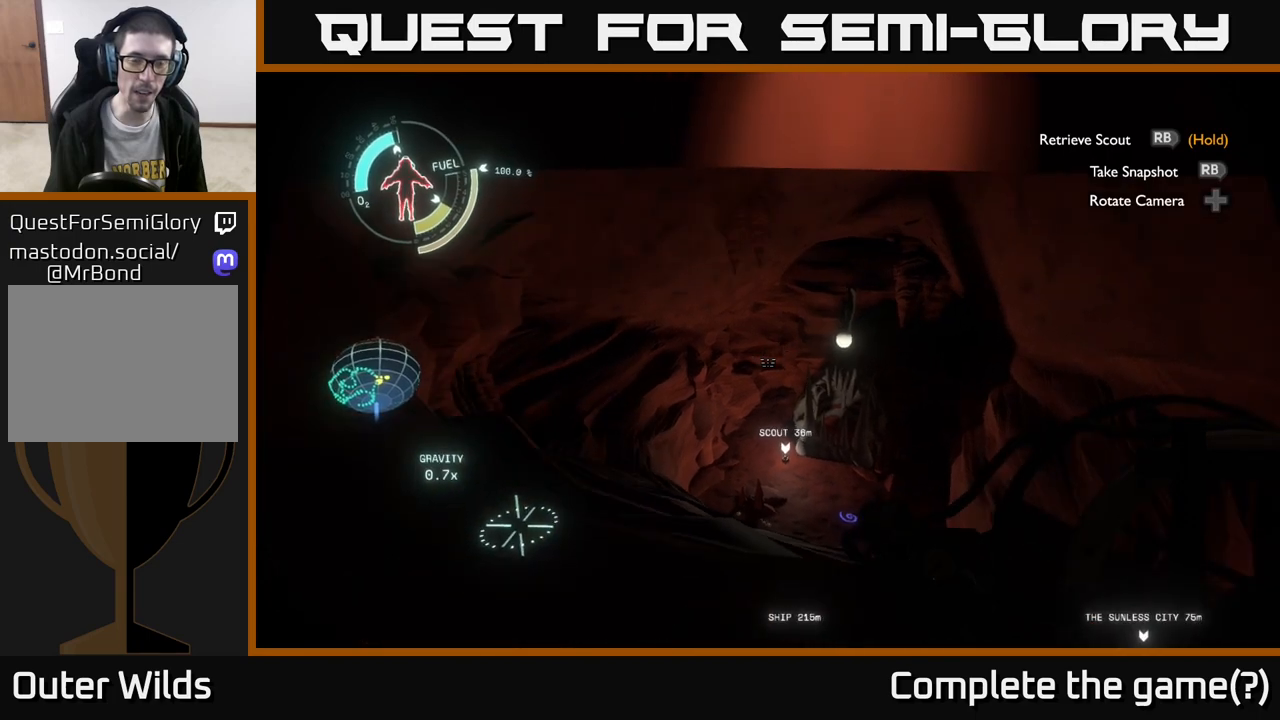
{"buttons": [], "left_stick": "center", "right_stick": "center", "events": [[67, "left_stick", "right"], [83, "right_stick", "left"], [217, "right_stick", "center"], [267, "right_stick", "left"], [283, "left_stick", "center"], [450, "right_stick", "center"]]}
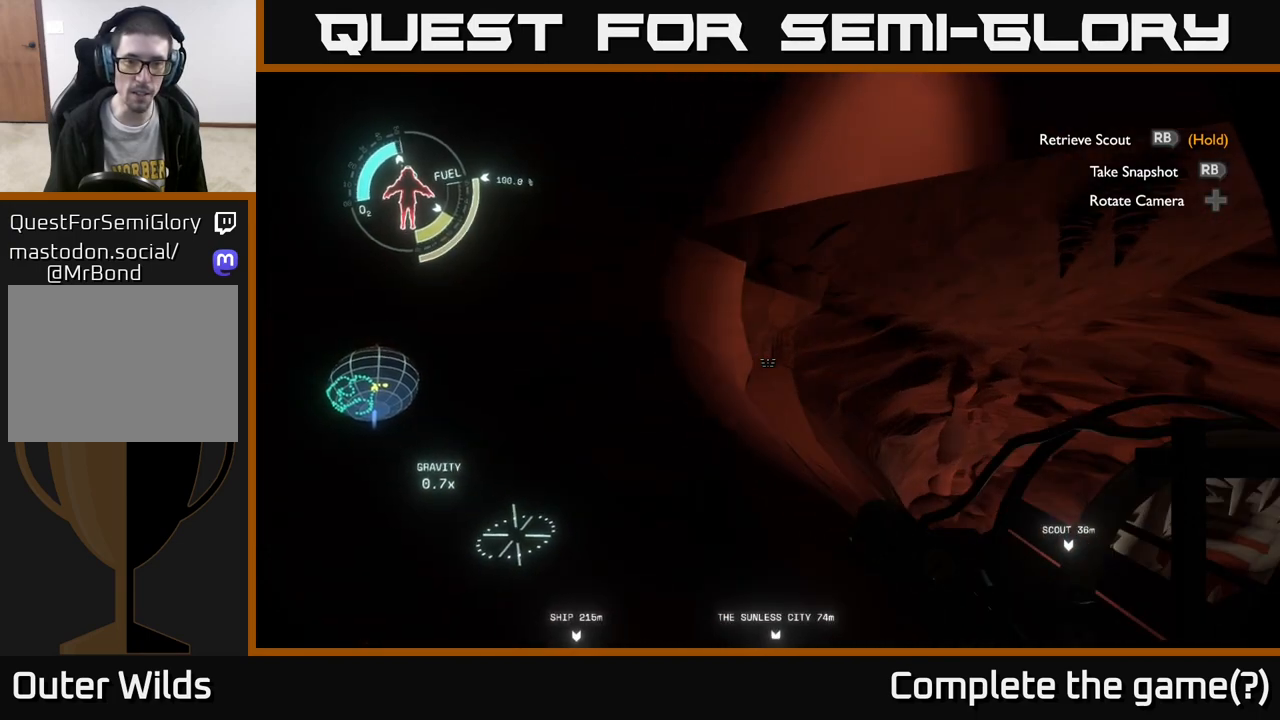
{"buttons": [], "left_stick": "center", "right_stick": "up-right", "events": [[483, "right_stick", "up-right"]]}
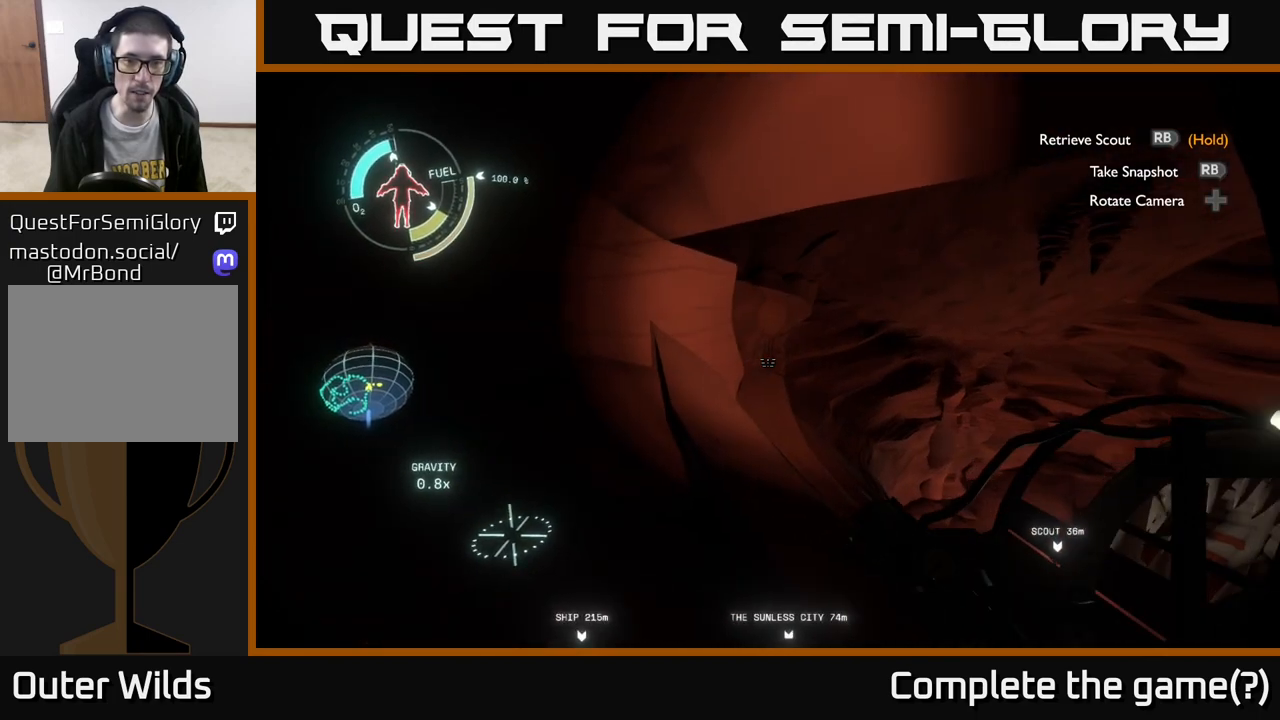
{"buttons": [], "left_stick": "down-left", "right_stick": "right", "events": [[183, "right_stick", "right"], [350, "left_stick", "down-left"]]}
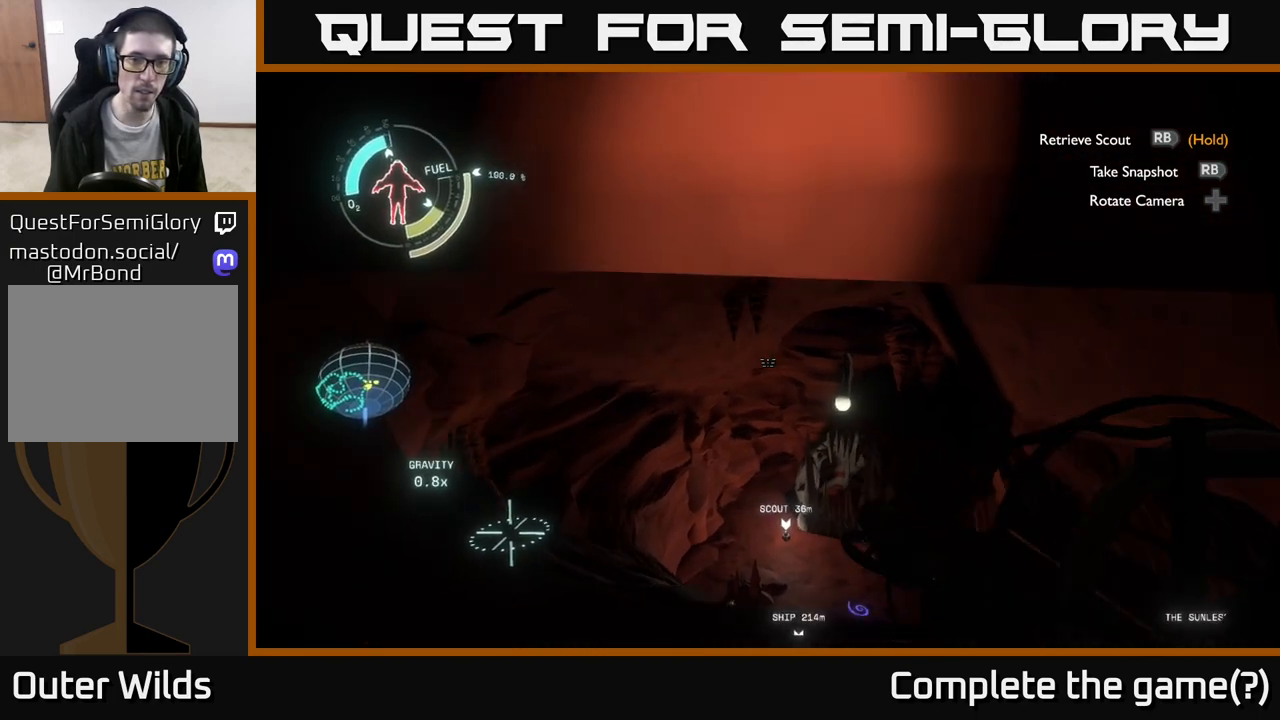
{"buttons": ["R1"], "left_stick": "center", "right_stick": "center", "events": [[117, "R1", "down"], [117, "left_stick", "center"], [117, "right_stick", "center"]]}
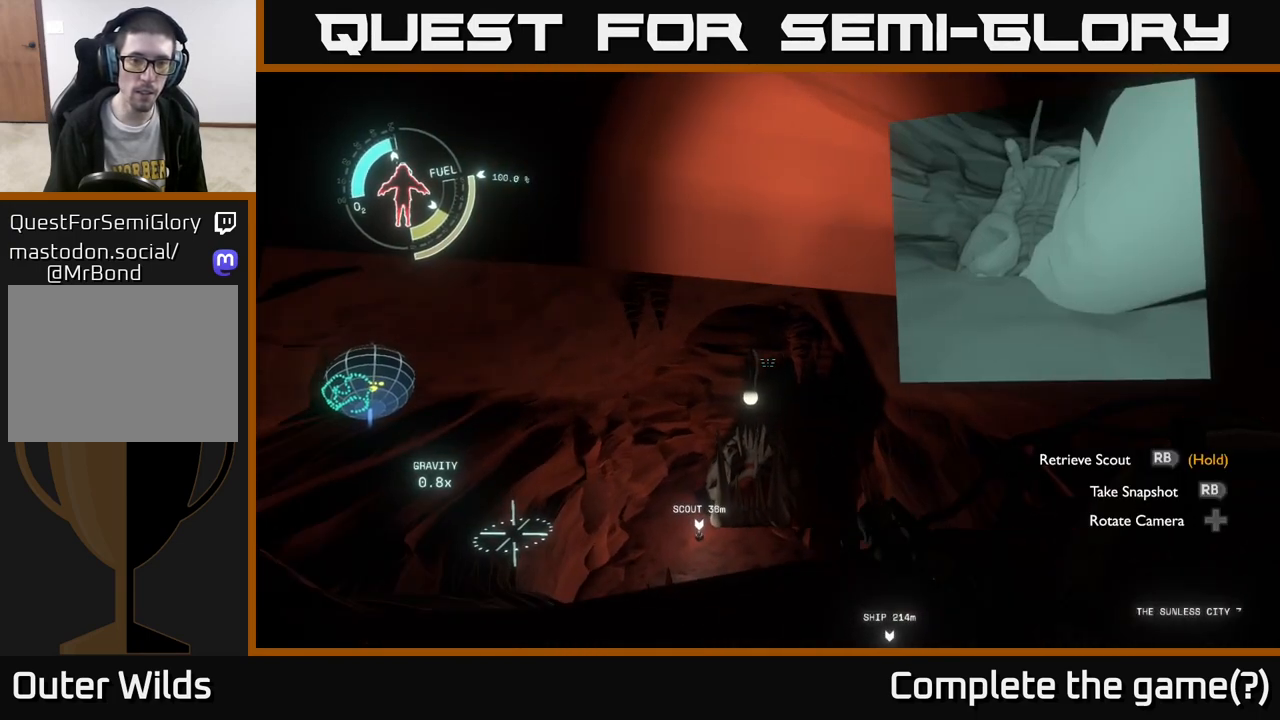
{"buttons": [], "left_stick": "center", "right_stick": "center", "events": [[100, "R1", "up"]]}
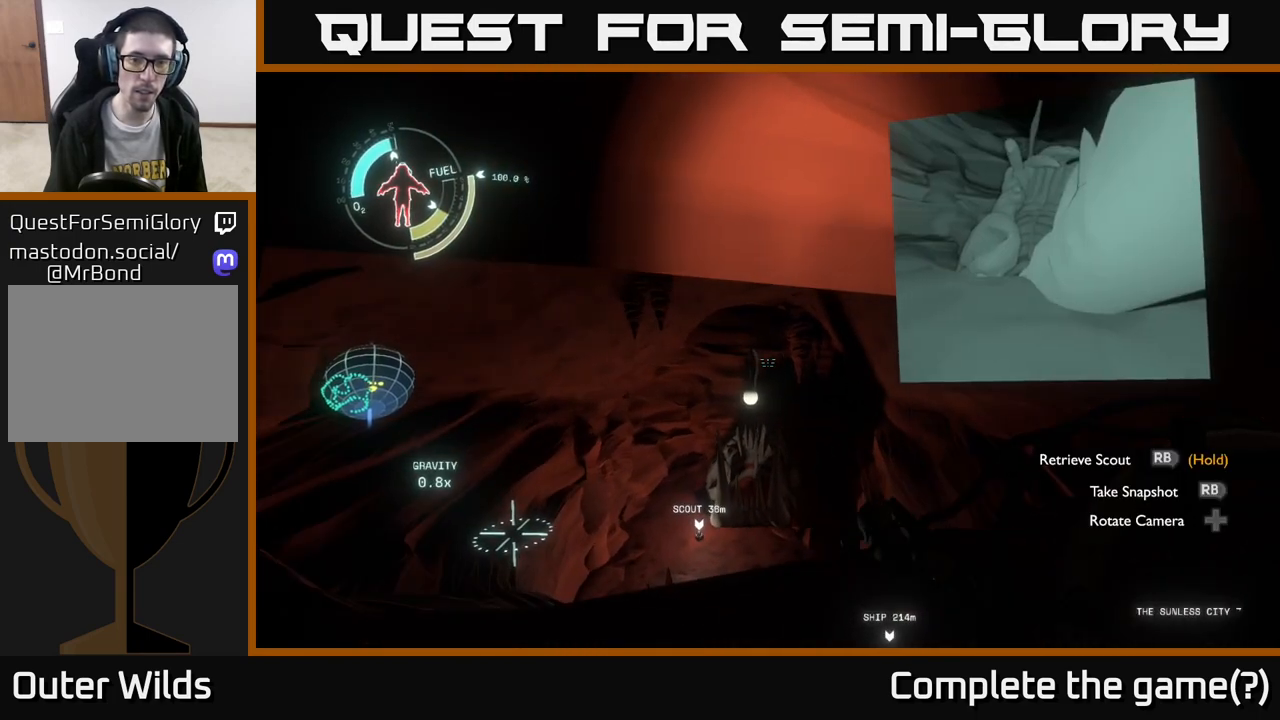
{"buttons": ["R1"], "left_stick": "center", "right_stick": "center", "events": [[50, "R1", "down"]]}
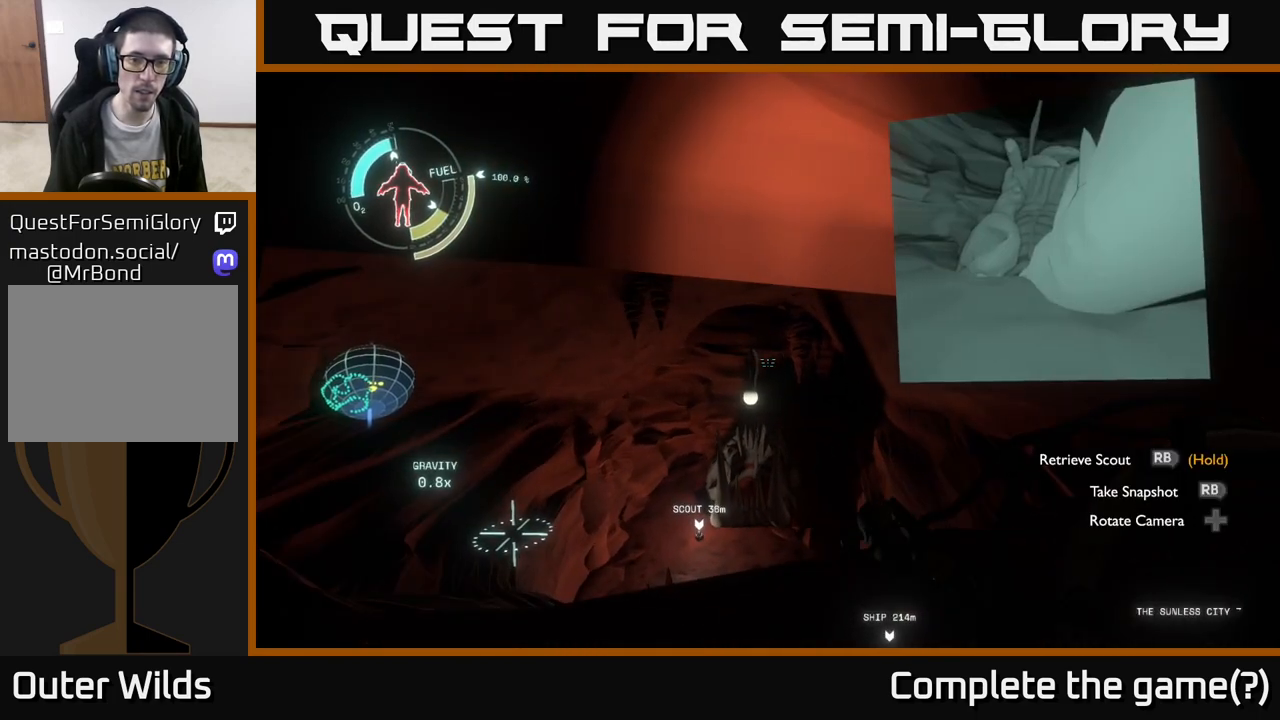
{"buttons": [], "left_stick": "center", "right_stick": "up", "events": [[417, "R1", "up"], [483, "right_stick", "up"]]}
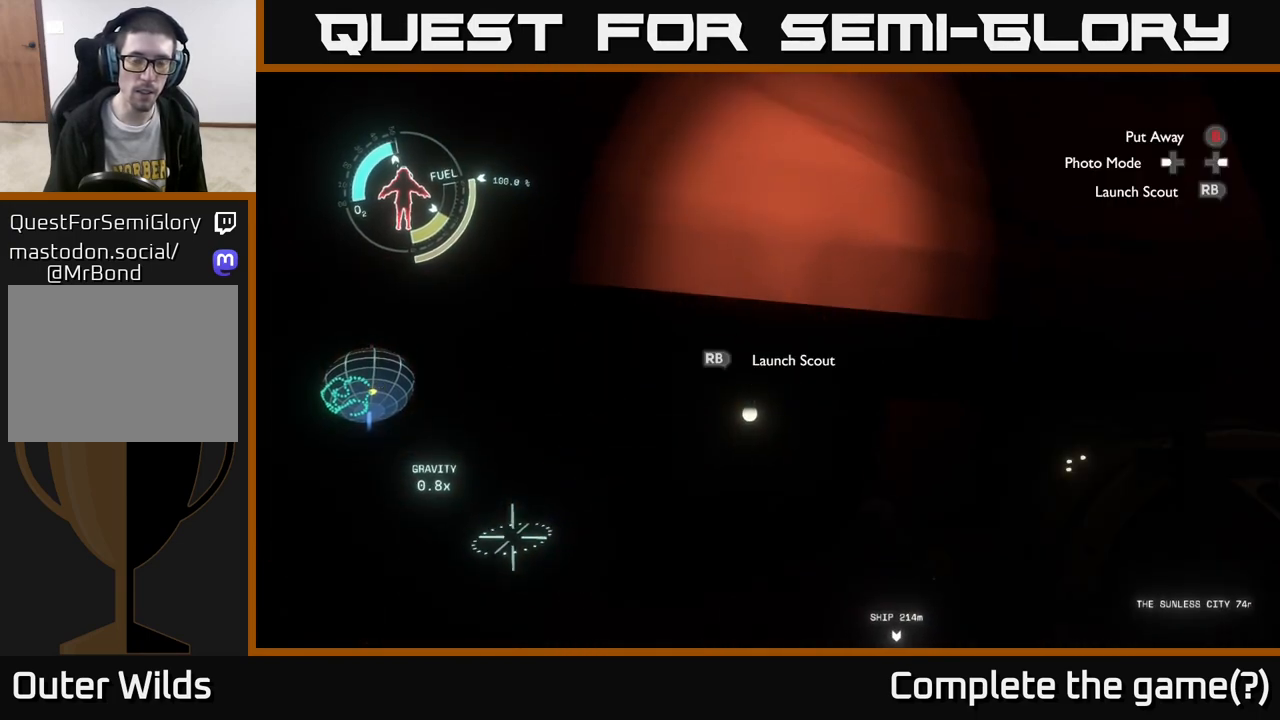
{"buttons": [], "left_stick": "down", "right_stick": "down", "events": [[17, "left_stick", "down"], [133, "right_stick", "center"], [200, "left_stick", "center"], [350, "left_stick", "down"], [500, "right_stick", "down"]]}
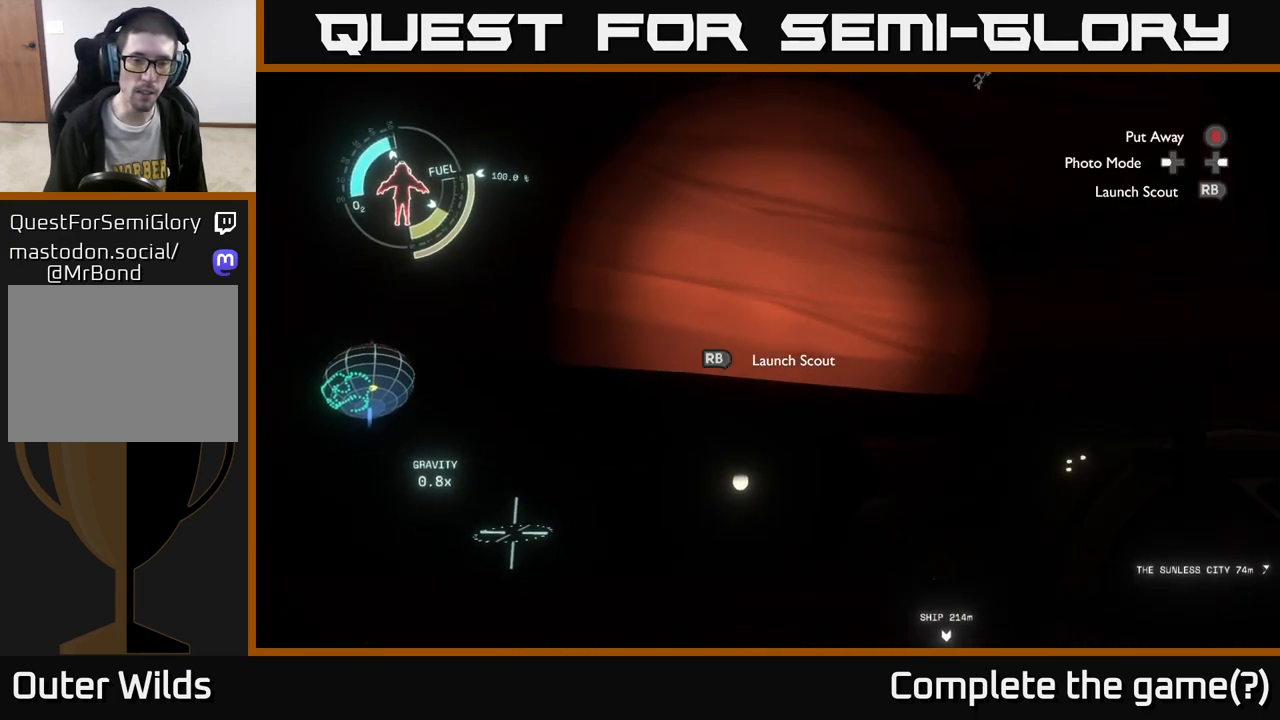
{"buttons": [], "left_stick": "center", "right_stick": "up-right", "events": [[17, "left_stick", "center"], [100, "left_stick", "up"], [183, "right_stick", "center"], [283, "left_stick", "center"], [400, "right_stick", "up-right"]]}
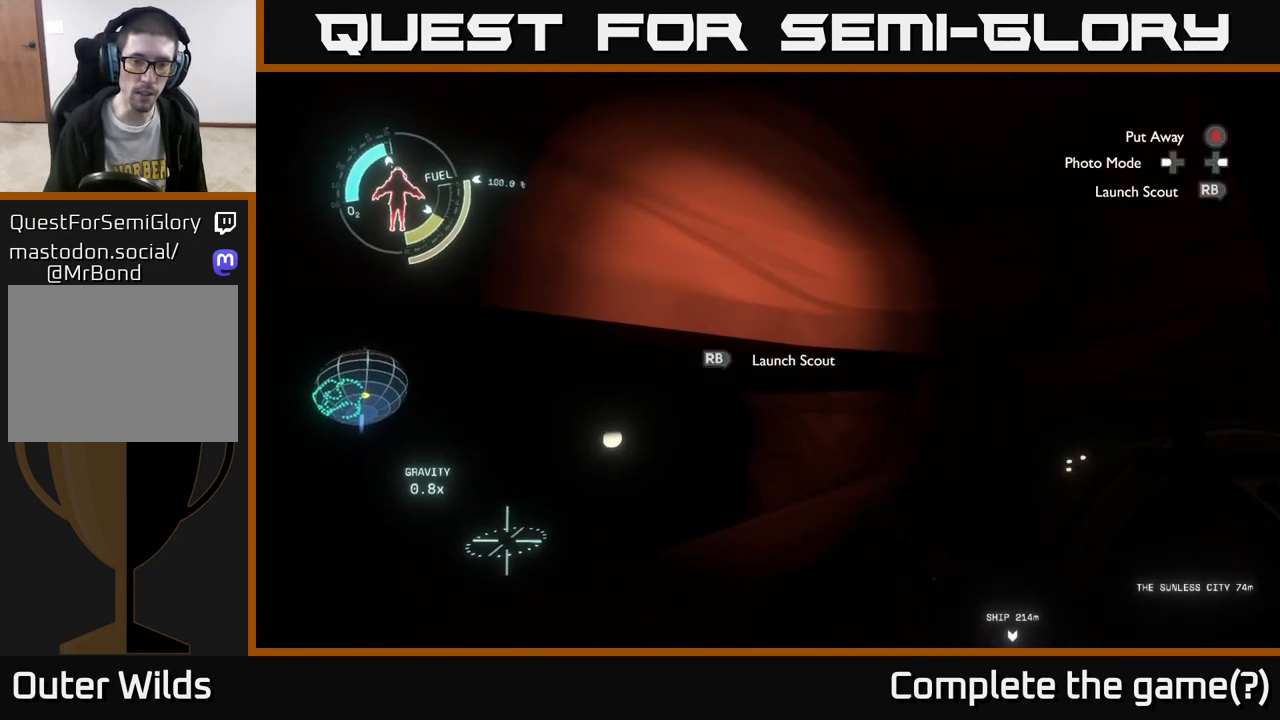
{"buttons": [], "left_stick": "center", "right_stick": "center", "events": [[33, "R1", "down"], [83, "right_stick", "center"], [150, "R1", "up"]]}
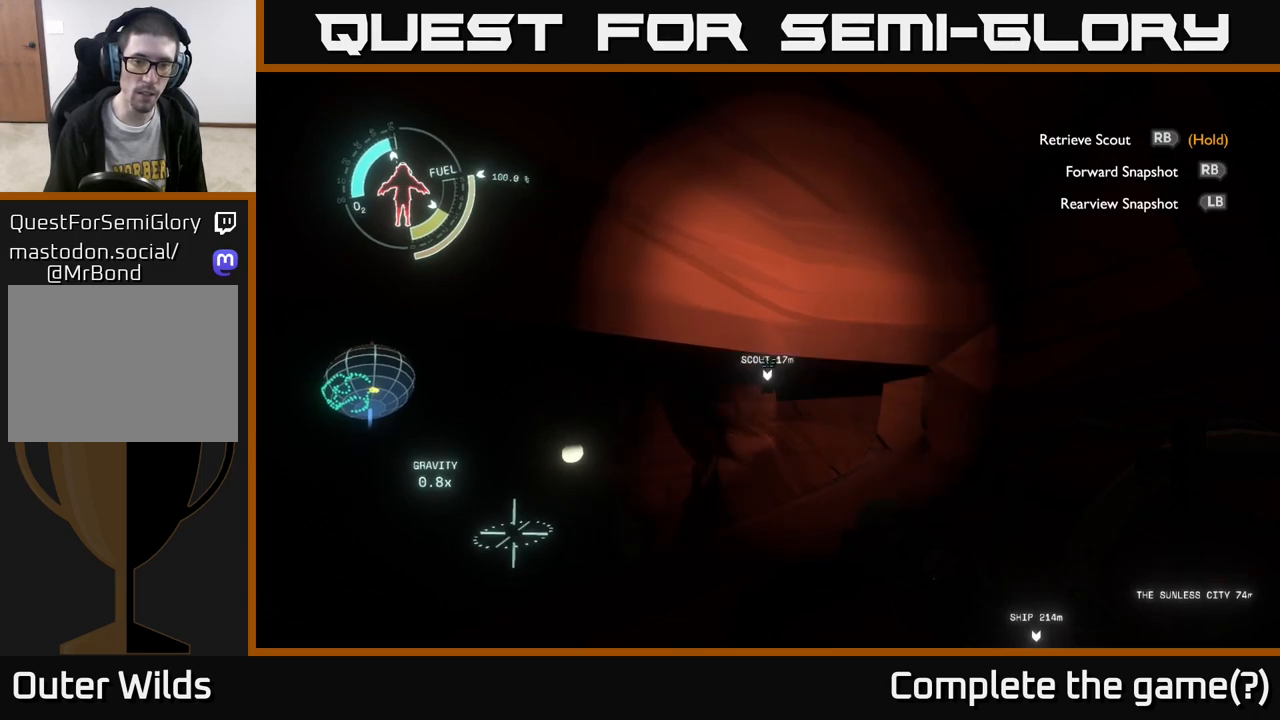
{"buttons": [], "left_stick": "up-left", "right_stick": "left", "events": [[433, "left_stick", "up-left"], [433, "right_stick", "left"]]}
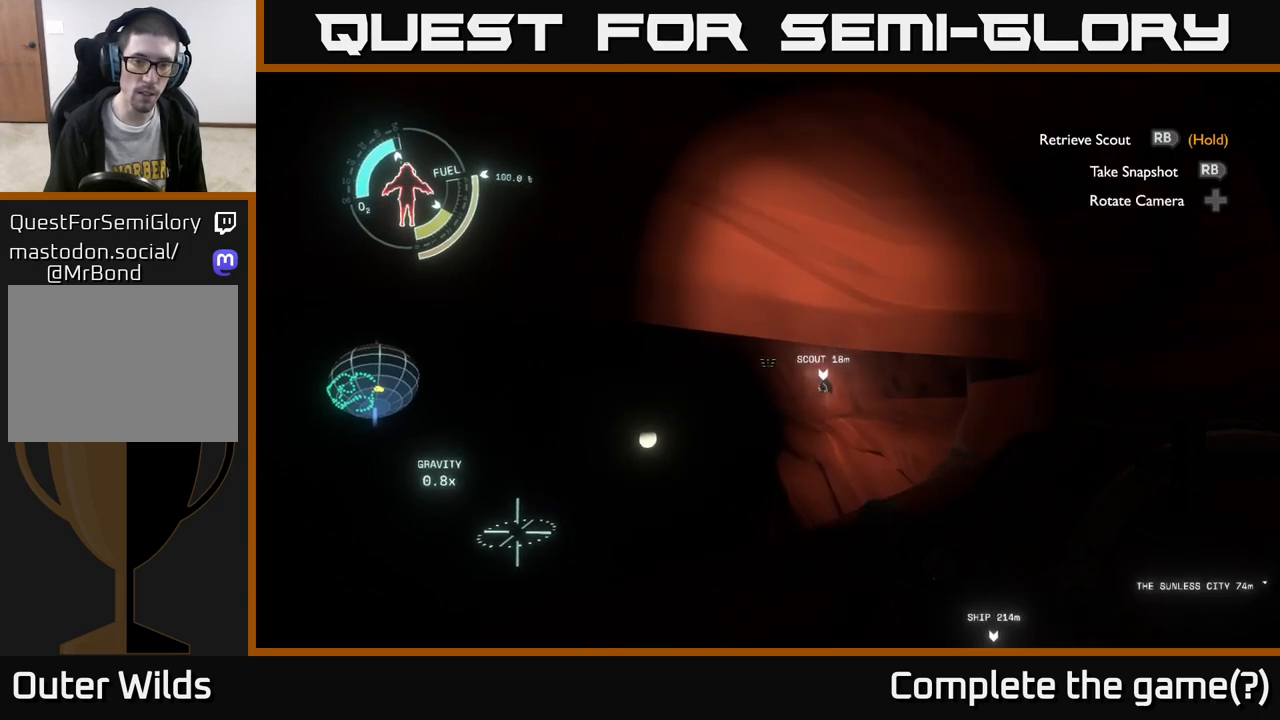
{"buttons": [], "left_stick": "center", "right_stick": "center", "events": [[67, "left_stick", "center"], [83, "right_stick", "center"]]}
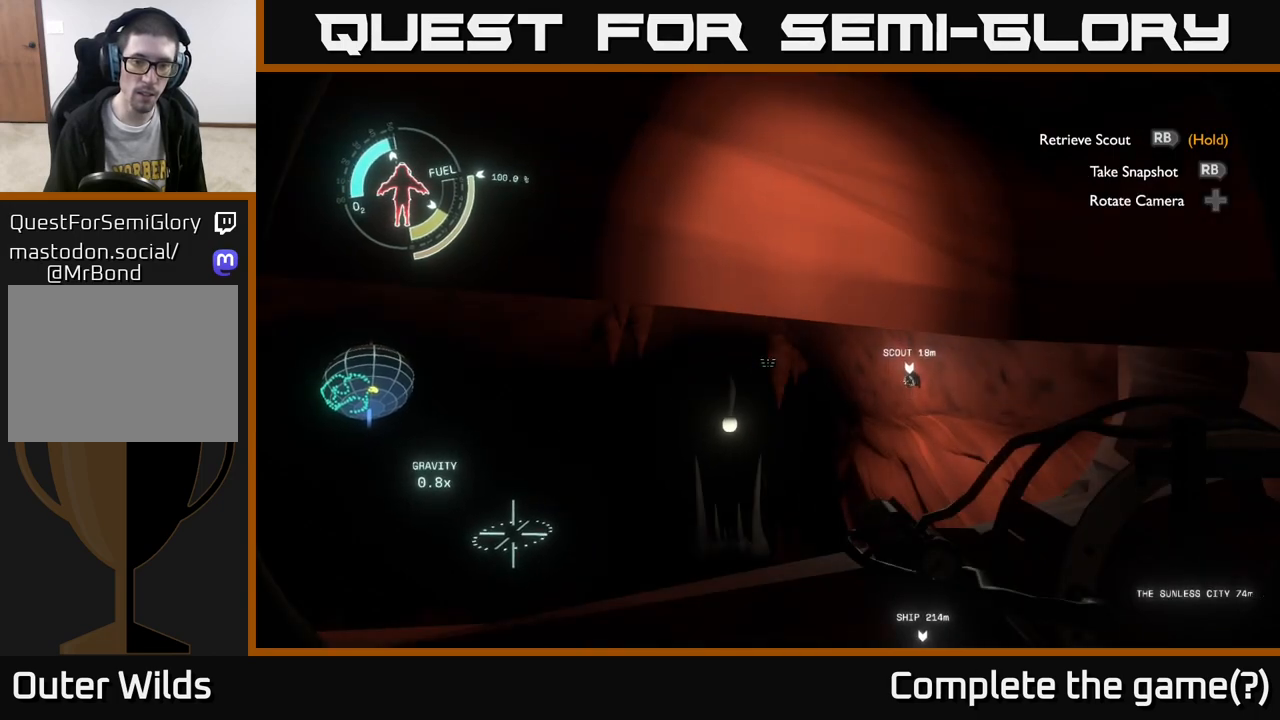
{"buttons": [], "left_stick": "center", "right_stick": "center", "events": [[283, "right_stick", "up-left"], [367, "right_stick", "center"]]}
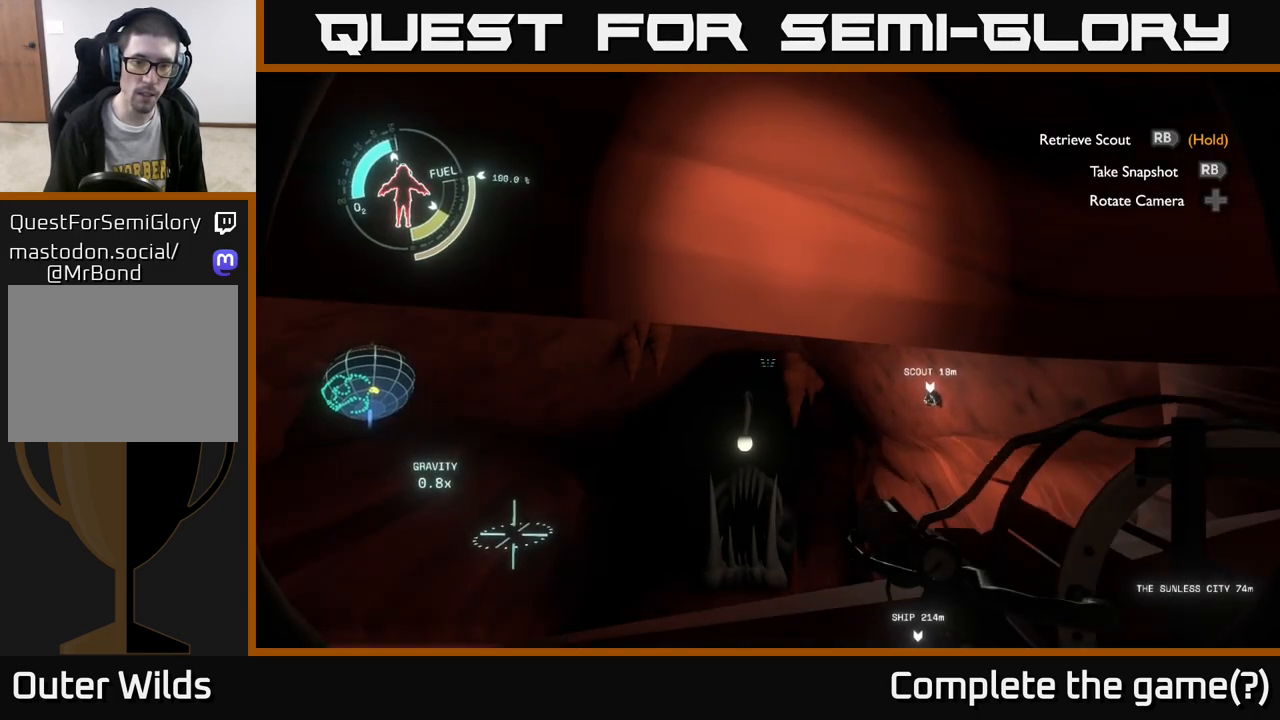
{"buttons": [], "left_stick": "center", "right_stick": "center", "events": [[183, "right_stick", "left"], [317, "right_stick", "center"]]}
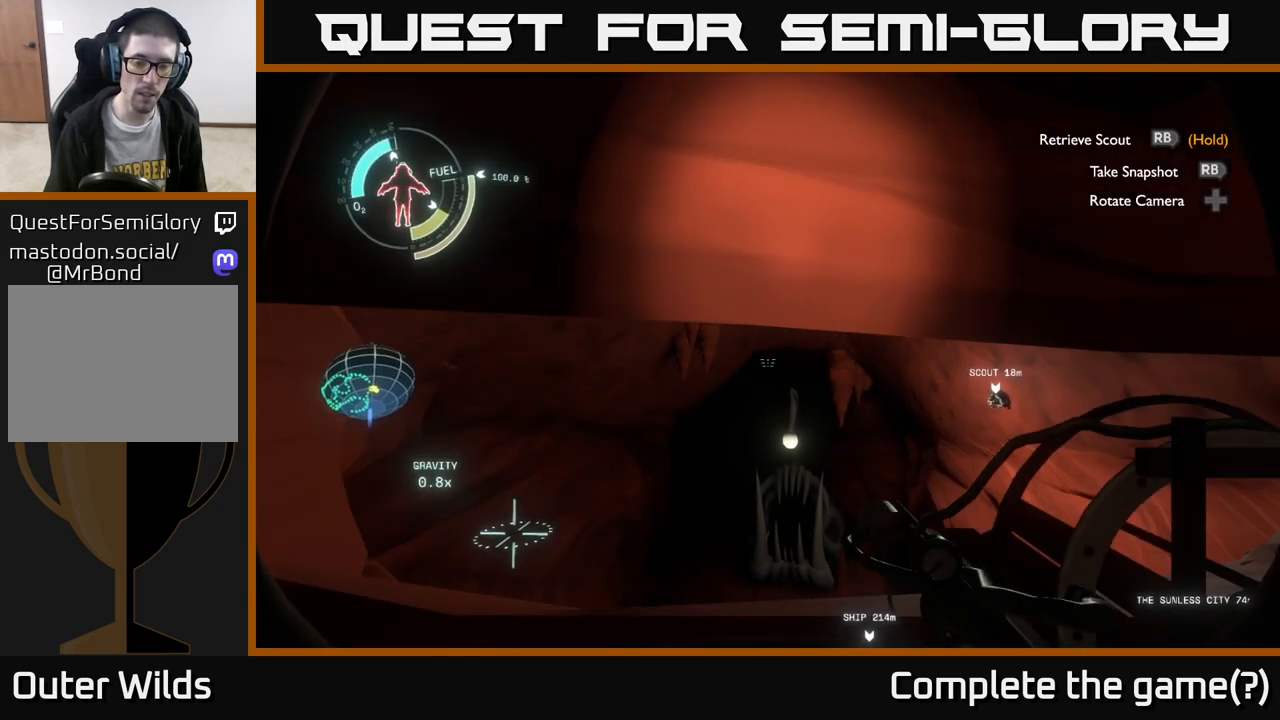
{"buttons": [], "left_stick": "center", "right_stick": "down-right", "events": [[450, "right_stick", "down-right"]]}
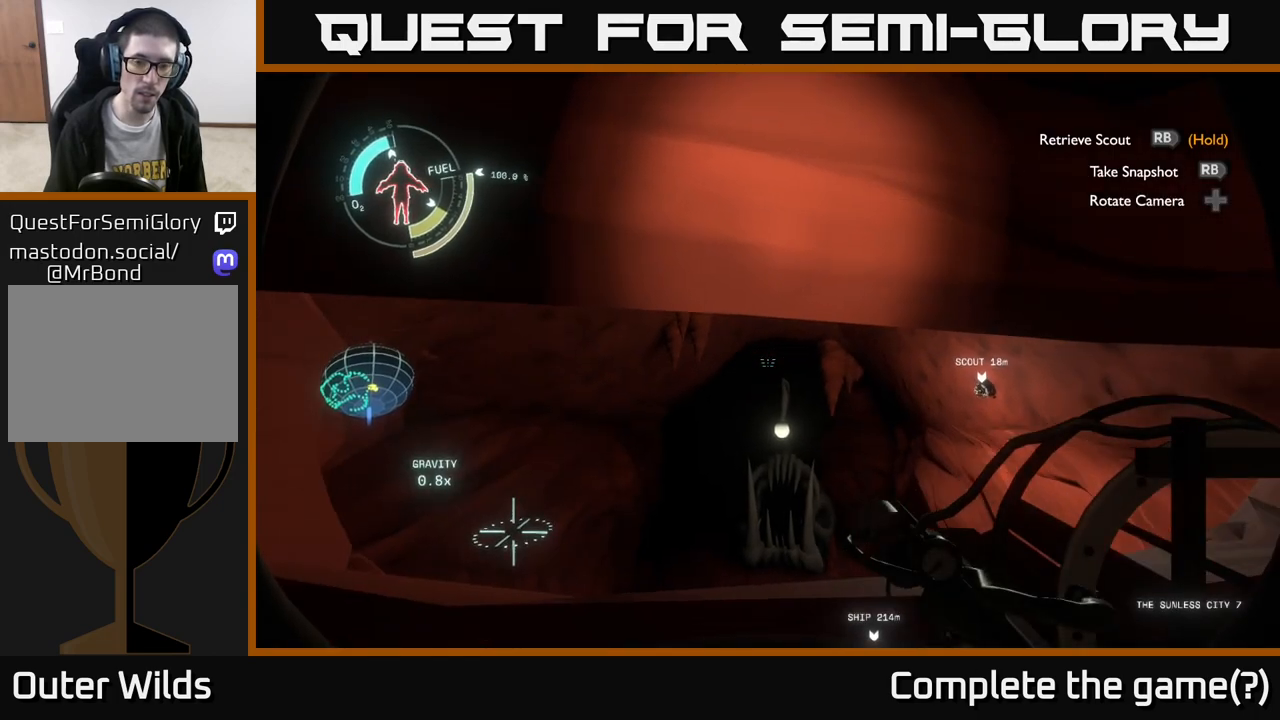
{"buttons": [], "left_stick": "center", "right_stick": "down", "events": [[100, "R1", "down"], [150, "right_stick", "center"], [267, "R1", "up"], [383, "right_stick", "down"]]}
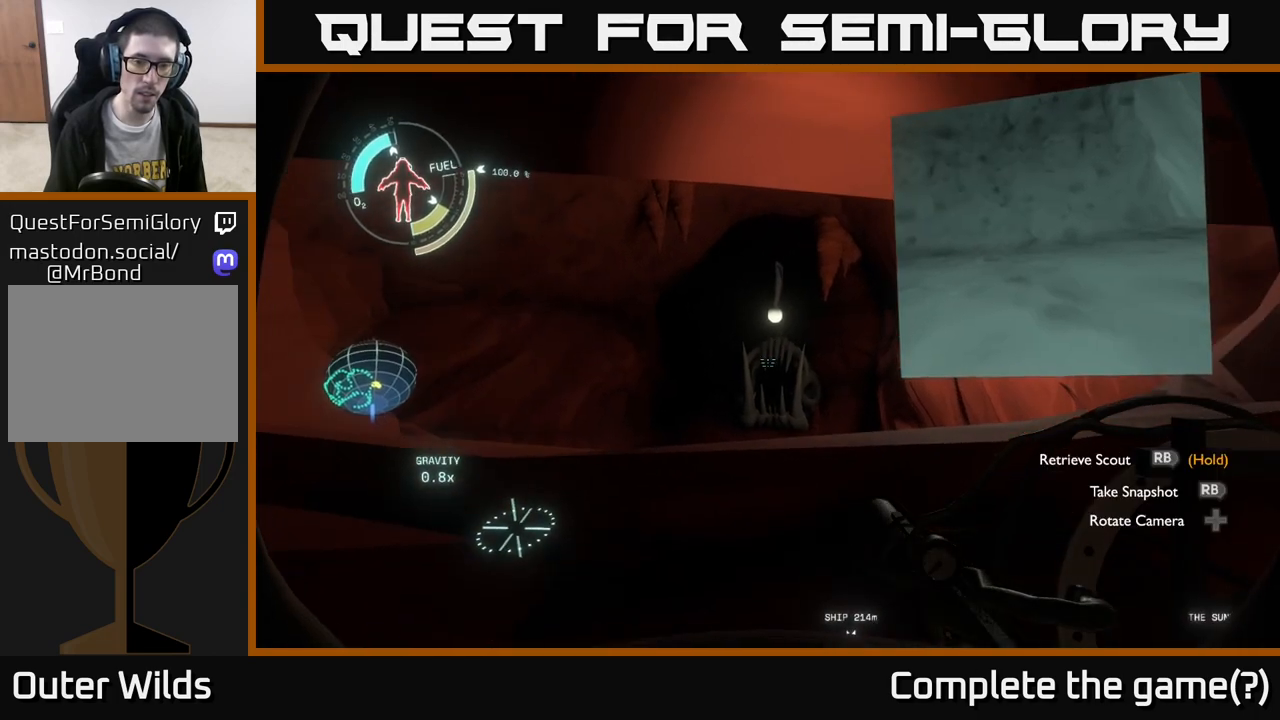
{"buttons": ["R1"], "left_stick": "center", "right_stick": "center", "events": [[33, "right_stick", "center"], [50, "R1", "down"], [67, "left_stick", "up"], [200, "left_stick", "center"]]}
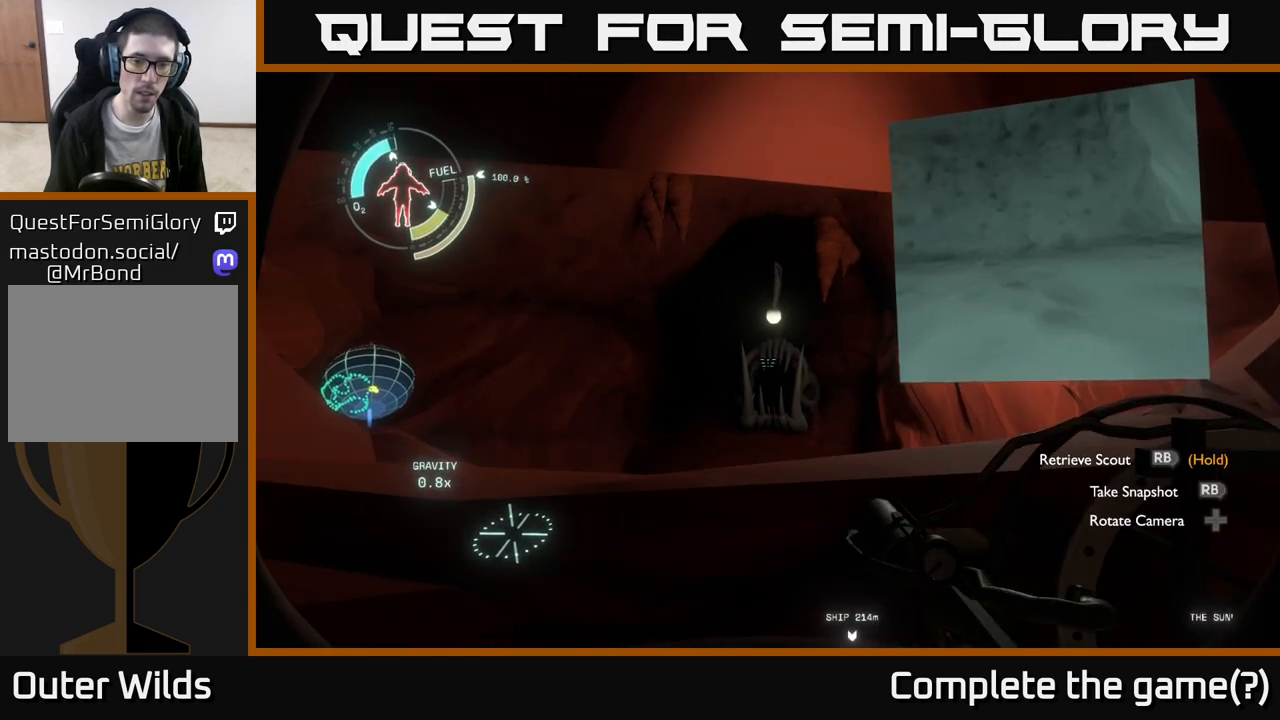
{"buttons": [], "left_stick": "center", "right_stick": "center", "events": [[400, "right_stick", "up"], [417, "R1", "up"], [483, "right_stick", "center"]]}
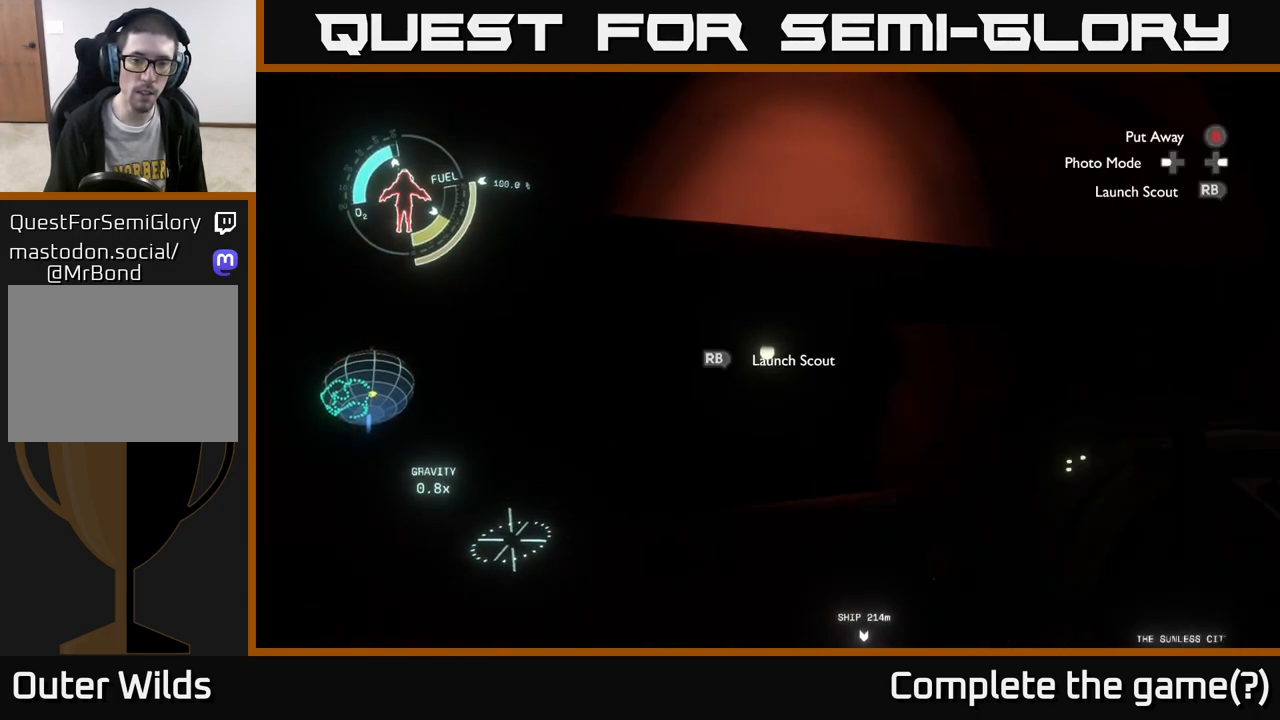
{"buttons": [], "left_stick": "center", "right_stick": "center", "events": [[17, "R1", "down"], [117, "R1", "up"], [283, "right_stick", "down"], [417, "right_stick", "center"]]}
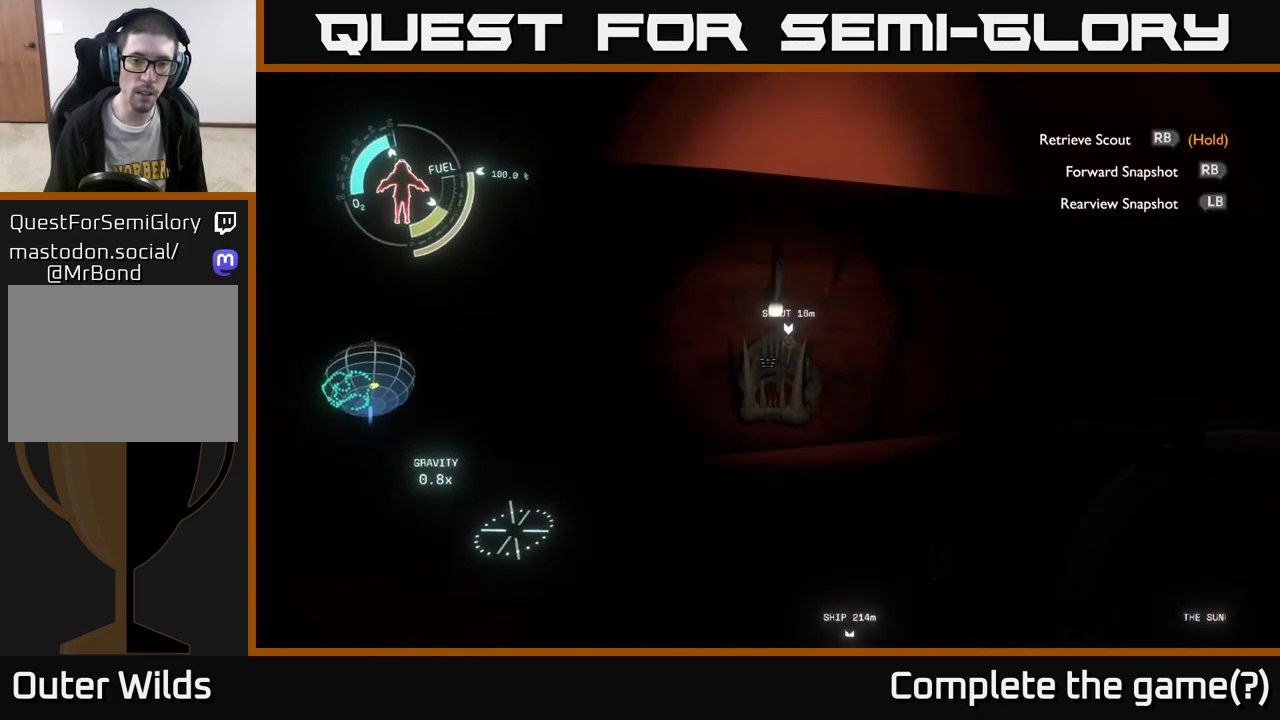
{"buttons": [], "left_stick": "center", "right_stick": "center", "events": []}
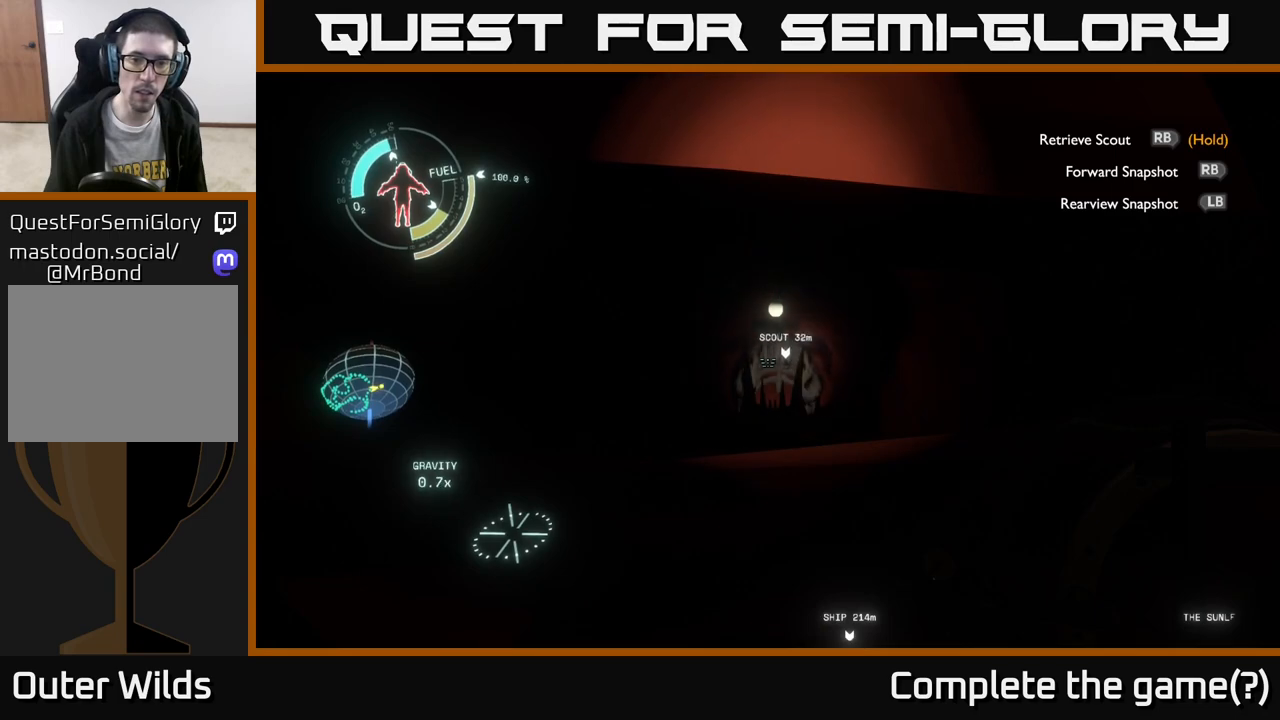
{"buttons": [], "left_stick": "center", "right_stick": "center", "events": []}
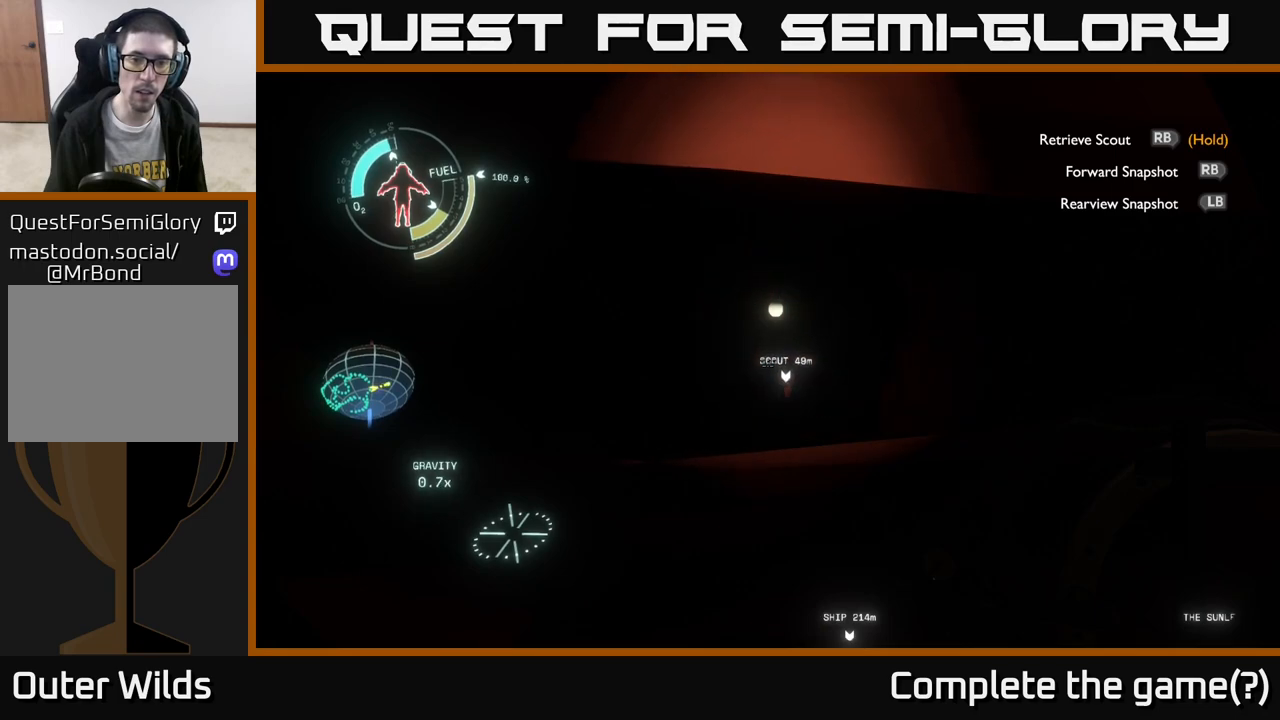
{"buttons": [], "left_stick": "center", "right_stick": "center", "events": []}